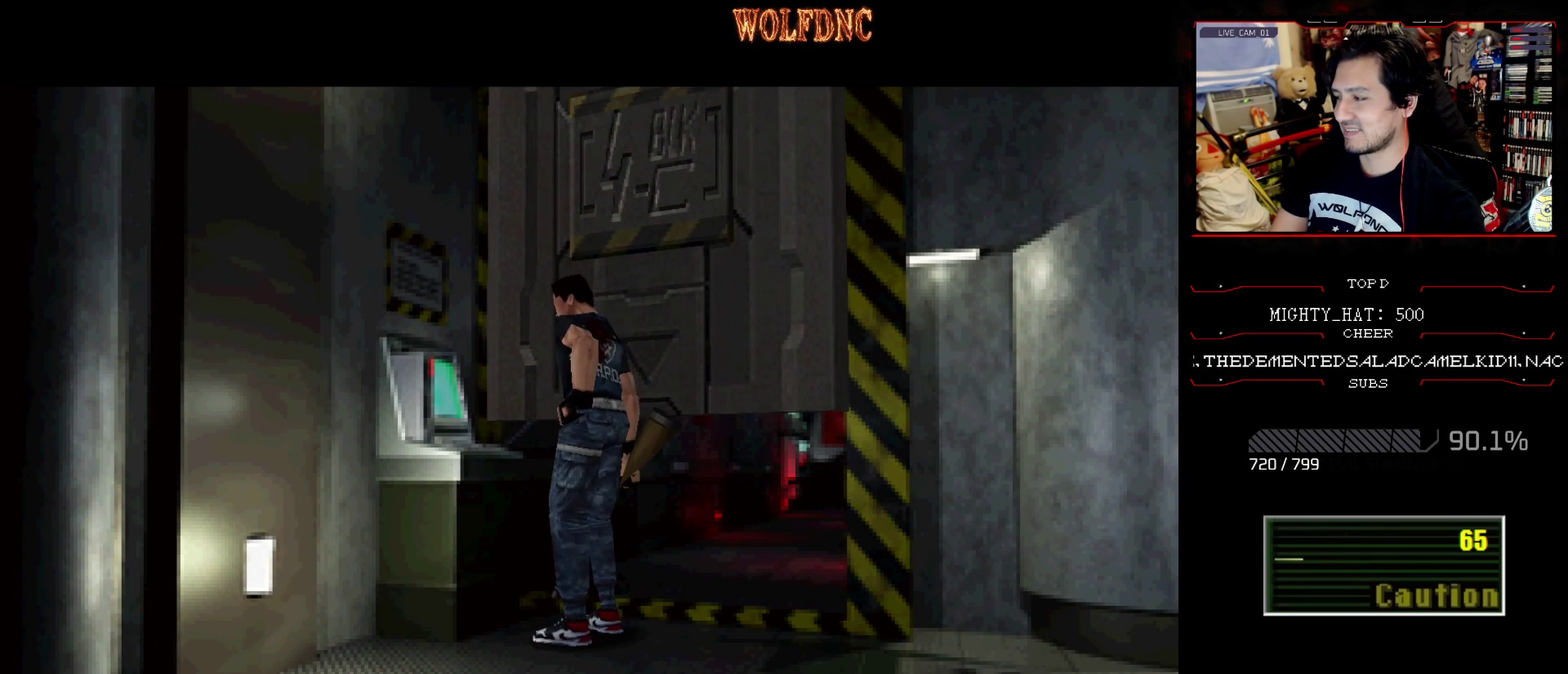
Gameplay with a controller (PlayStation layout); each line is a JSON object with the inputs held at the frame after it. "events" lists button and stick changes between this image and that frame as [ms after this image, input, new state], when the widget could be followed in between. Not read: L3 R3.
{"buttons": [], "events": []}
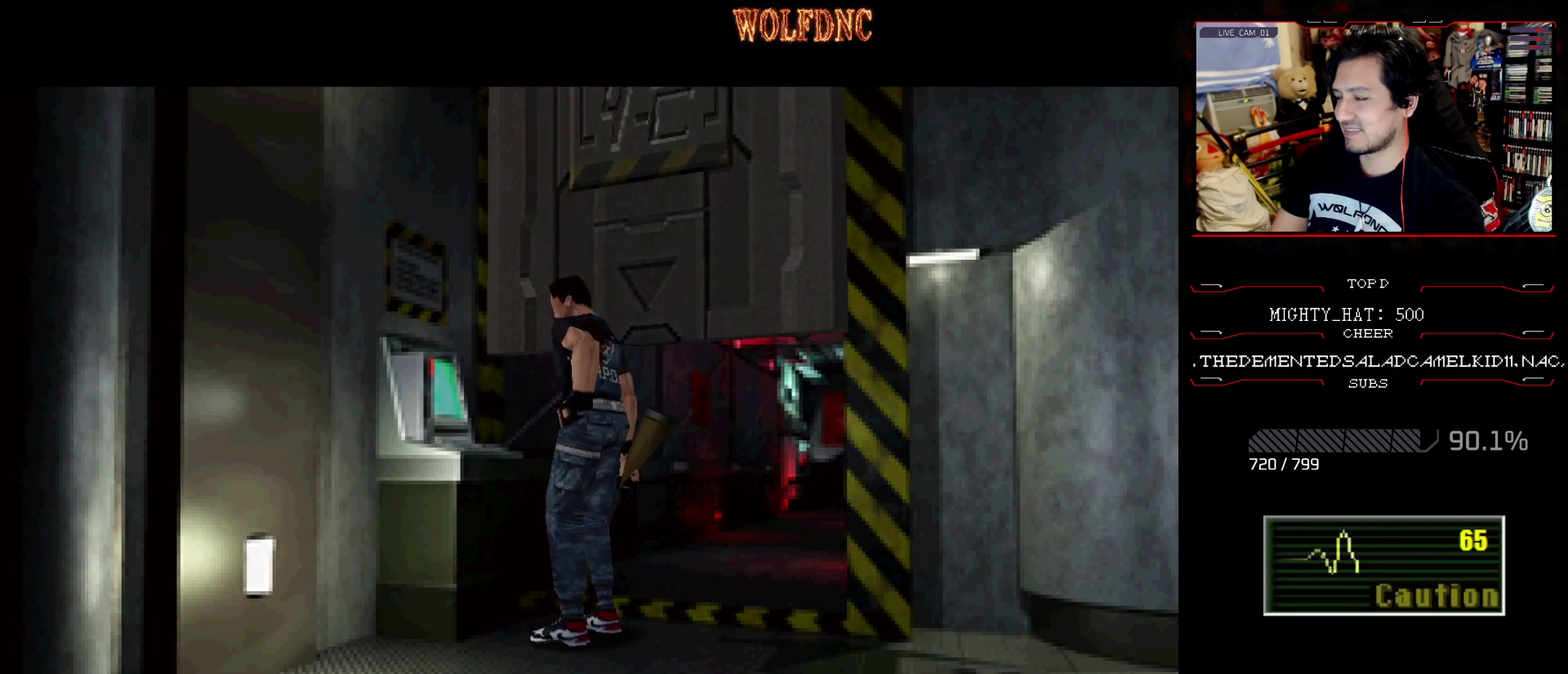
{"buttons": [], "events": []}
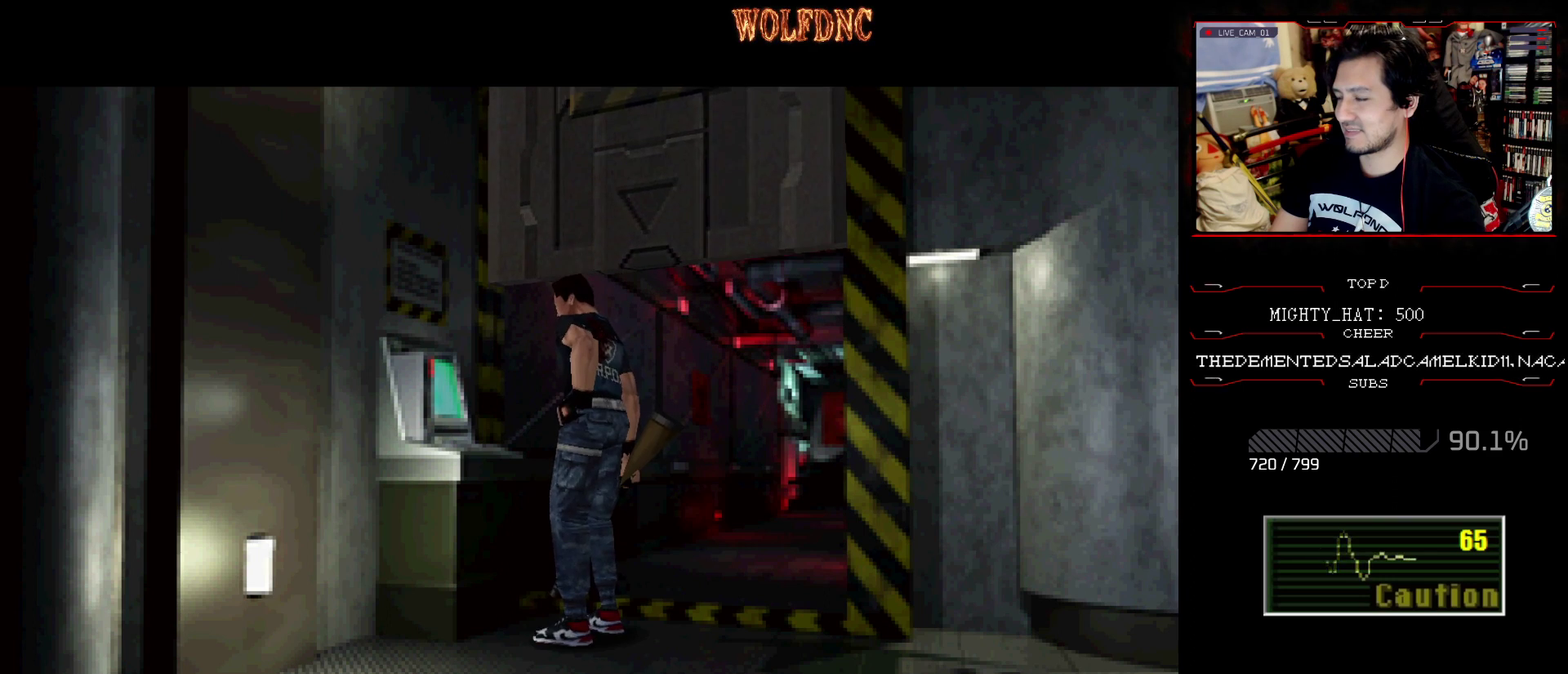
{"buttons": [], "events": []}
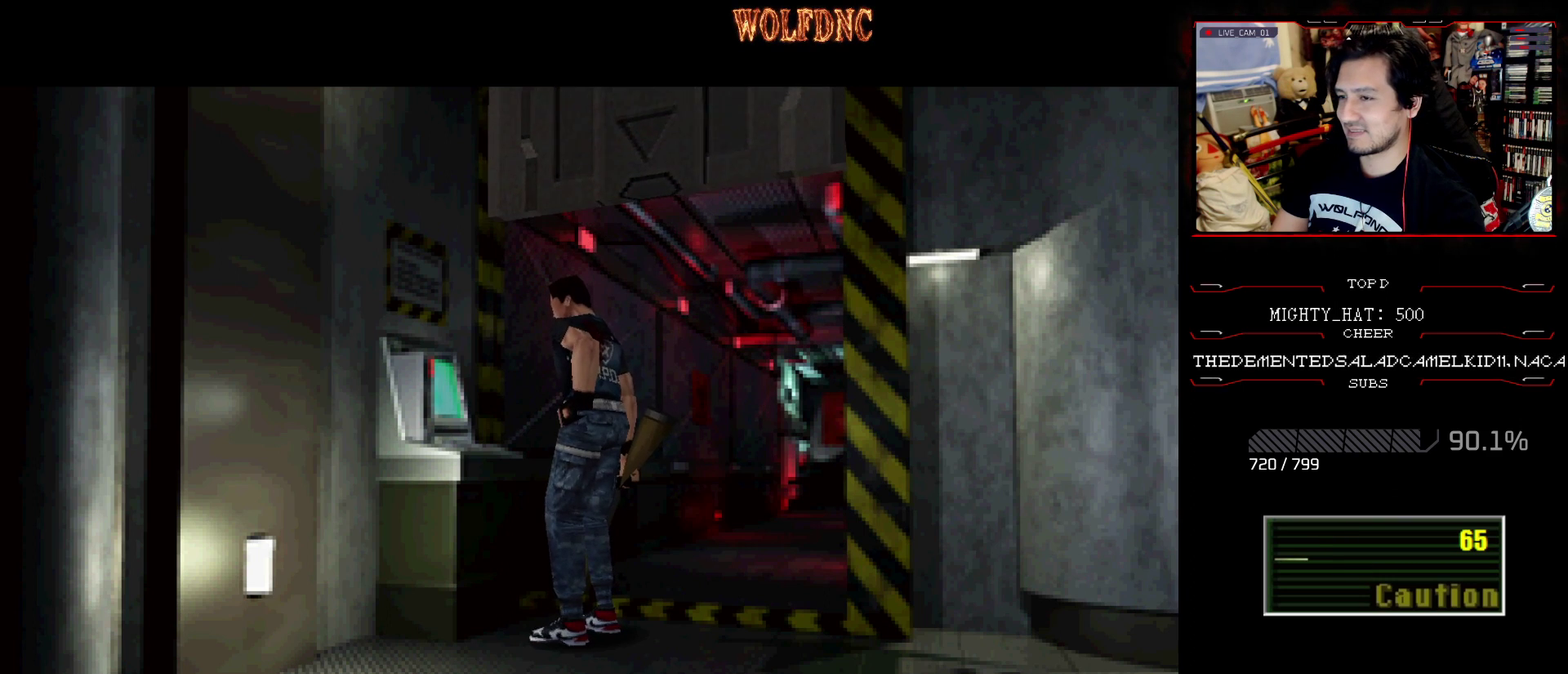
{"buttons": [], "events": []}
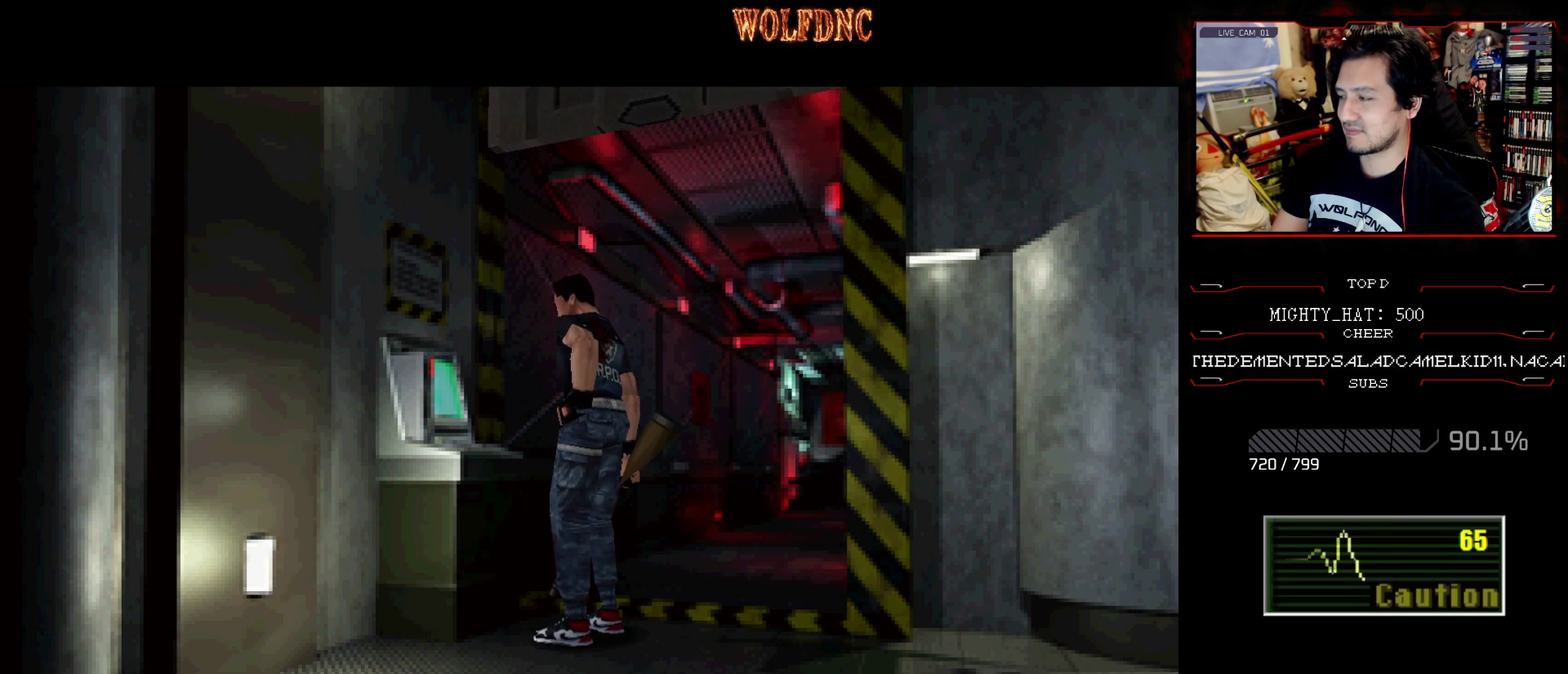
{"buttons": [], "events": []}
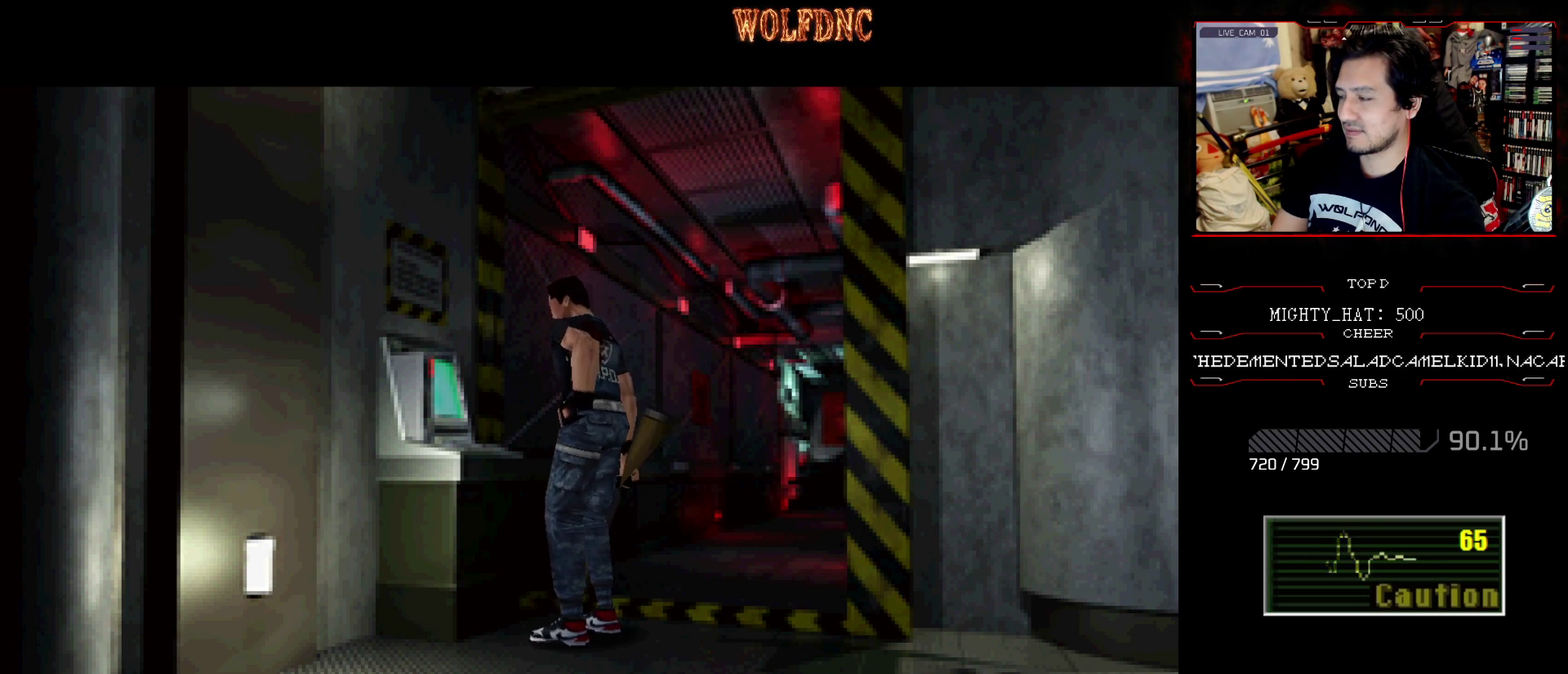
{"buttons": ["DPAD_RIGHT"], "events": [[167, "DPAD_DOWN", "down"], [250, "SQUARE", "down"], [350, "DPAD_DOWN", "up"], [384, "SQUARE", "up"], [484, "DPAD_RIGHT", "down"]]}
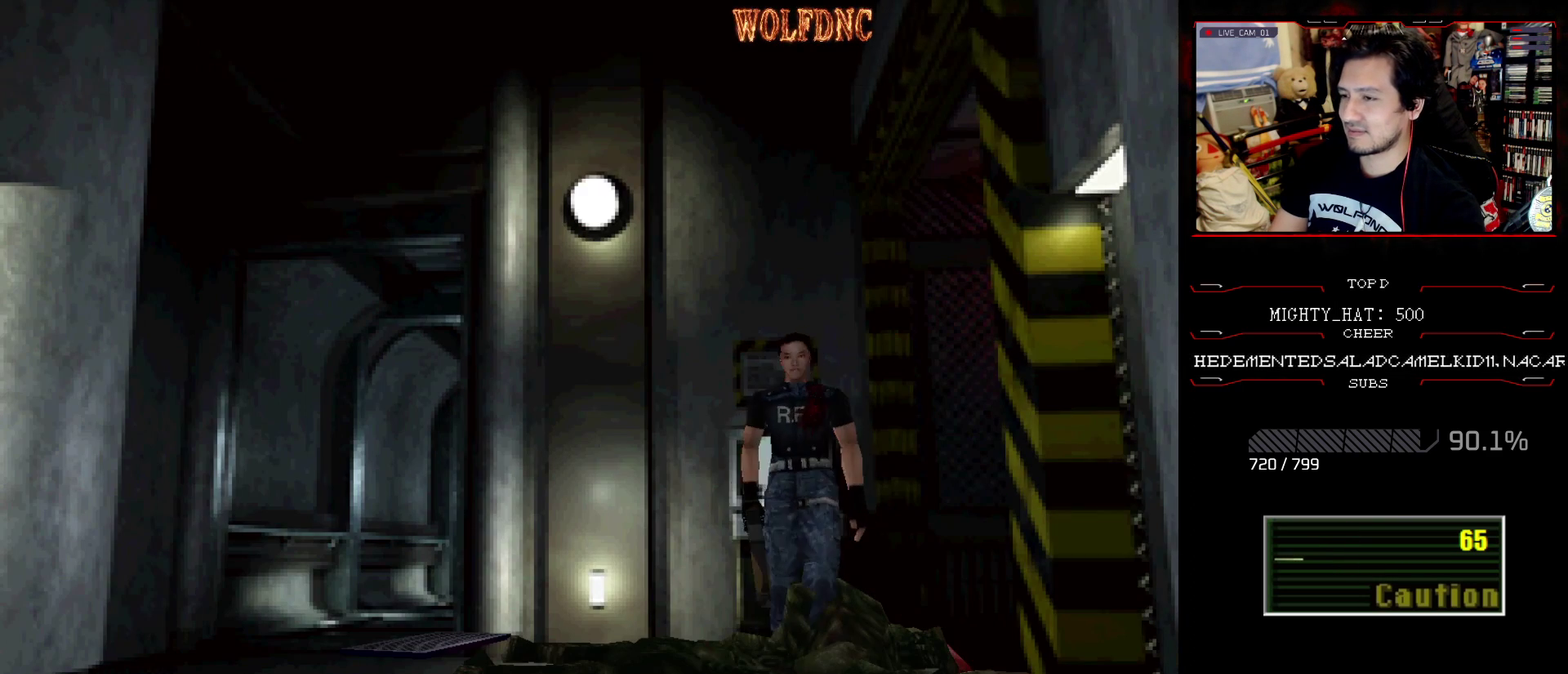
{"buttons": ["CROSS", "SQUARE", "DPAD_UP"], "events": [[84, "DPAD_UP", "down"], [84, "SQUARE", "down"], [134, "DPAD_RIGHT", "up"], [217, "CROSS", "down"], [217, "DPAD_LEFT", "down"], [418, "DPAD_LEFT", "up"]]}
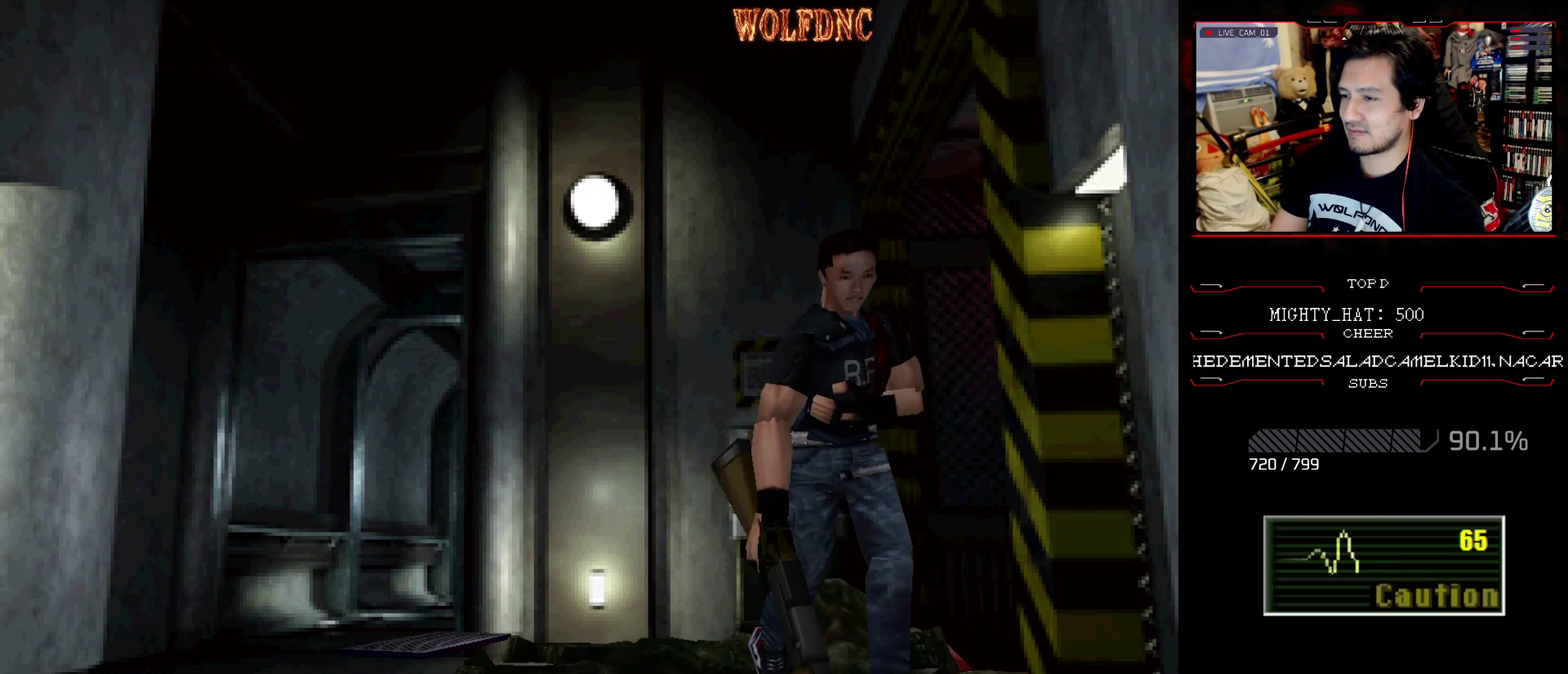
{"buttons": ["CROSS", "SQUARE", "DPAD_UP"], "events": [[100, "DPAD_RIGHT", "down"], [234, "DPAD_RIGHT", "up"]]}
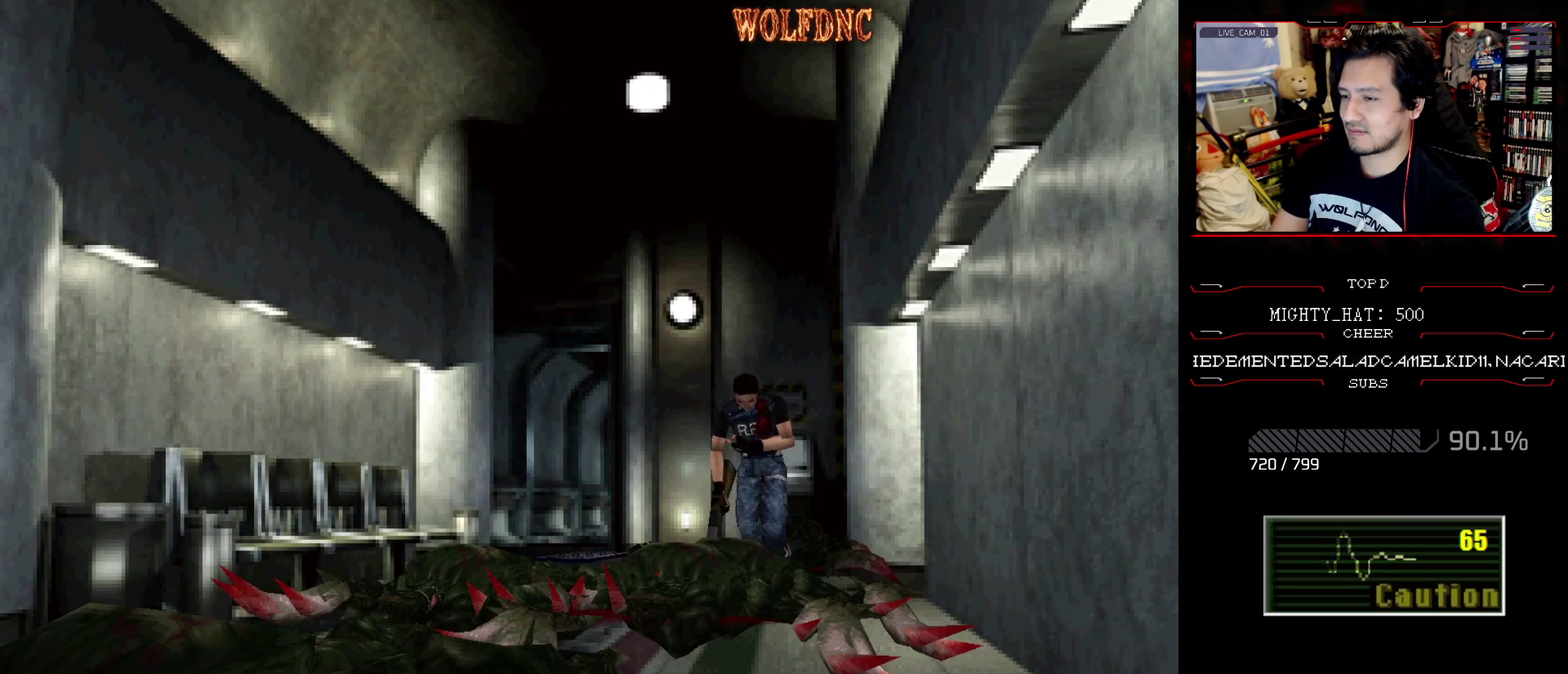
{"buttons": ["CROSS", "SQUARE", "DPAD_UP", "DPAD_RIGHT"], "events": [[67, "CROSS", "up"], [117, "CROSS", "down"], [234, "DPAD_RIGHT", "down"], [334, "DPAD_RIGHT", "up"], [484, "DPAD_RIGHT", "down"]]}
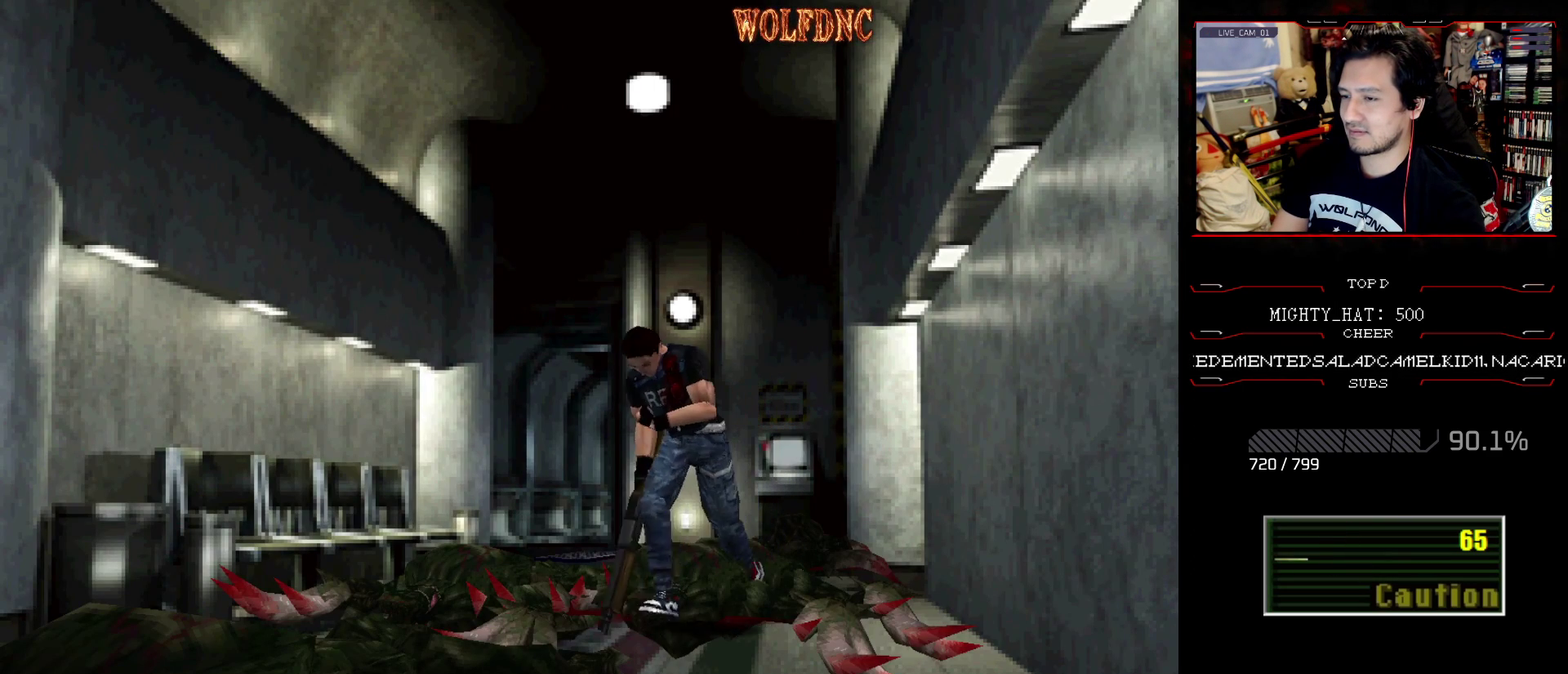
{"buttons": ["CROSS", "SQUARE", "DPAD_UP"], "events": [[200, "DPAD_RIGHT", "up"], [250, "DPAD_LEFT", "down"], [400, "DPAD_LEFT", "up"]]}
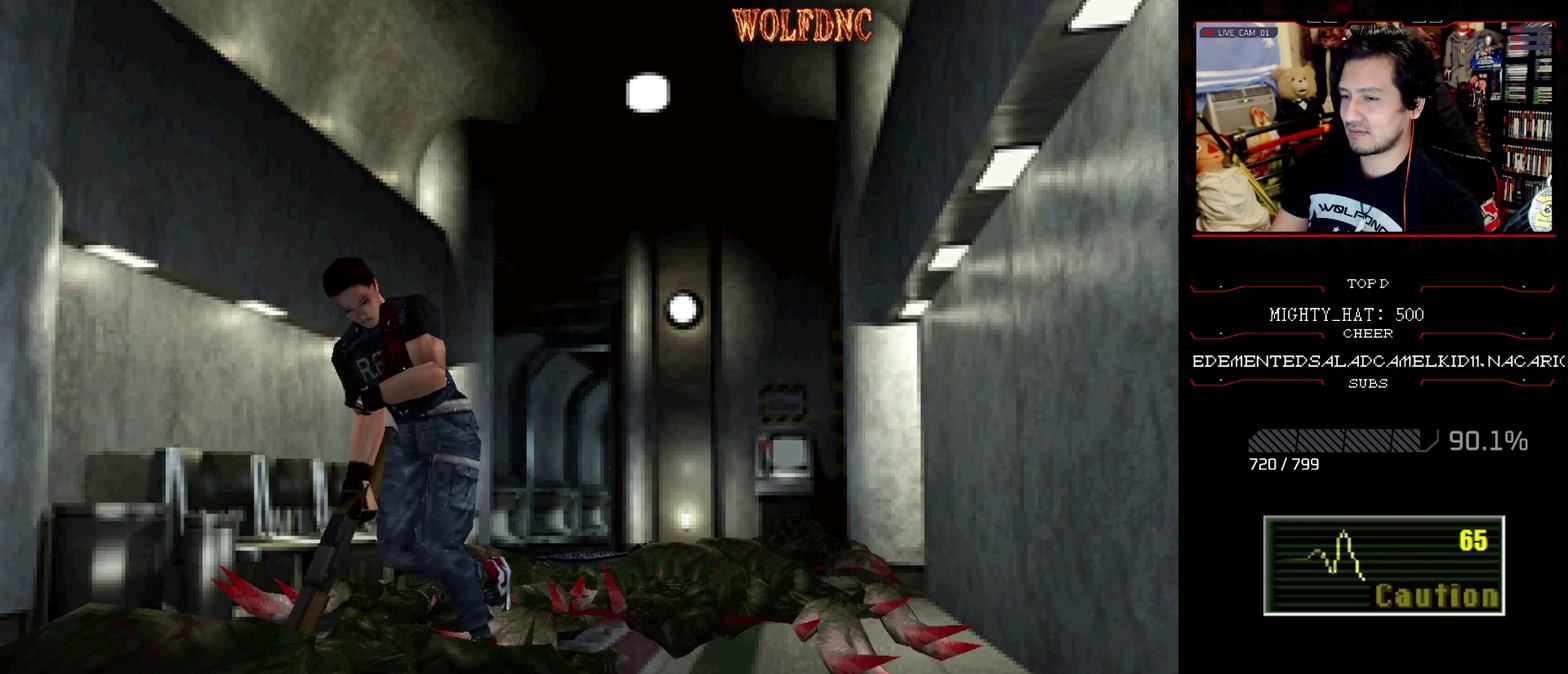
{"buttons": [], "events": [[34, "DPAD_LEFT", "down"], [184, "DPAD_LEFT", "up"], [217, "CROSS", "up"], [267, "CROSS", "down"], [418, "CROSS", "up"], [418, "DPAD_UP", "up"], [451, "SQUARE", "up"]]}
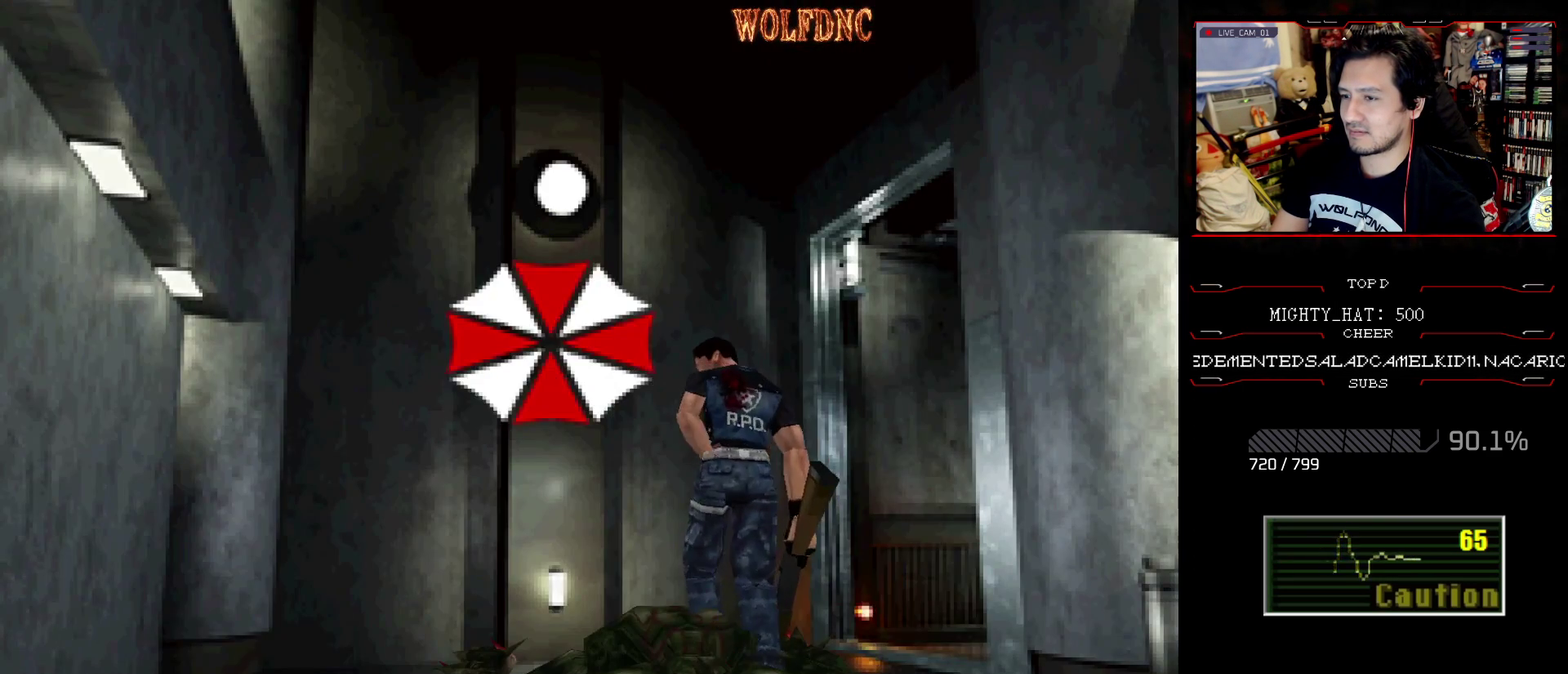
{"buttons": ["CIRCLE", "SQUARE"], "events": [[17, "DPAD_DOWN", "down"], [117, "SQUARE", "down"], [167, "DPAD_DOWN", "up"], [200, "SQUARE", "up"], [251, "DPAD_RIGHT", "down"], [251, "DPAD_UP", "down"], [301, "SQUARE", "down"], [451, "CIRCLE", "down"], [484, "DPAD_RIGHT", "up"], [484, "DPAD_UP", "up"]]}
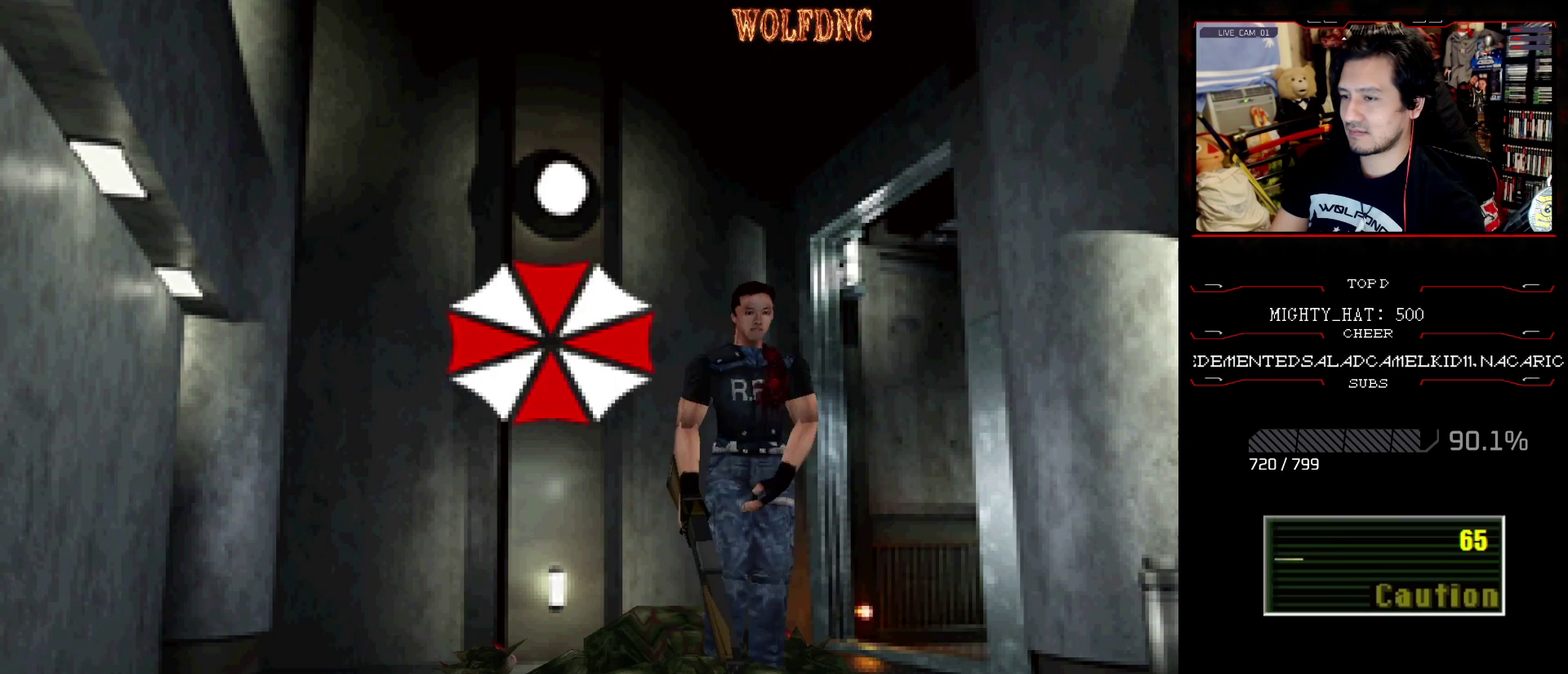
{"buttons": ["DPAD_DOWN"], "events": [[33, "SQUARE", "up"], [83, "CIRCLE", "up"], [367, "DPAD_DOWN", "down"]]}
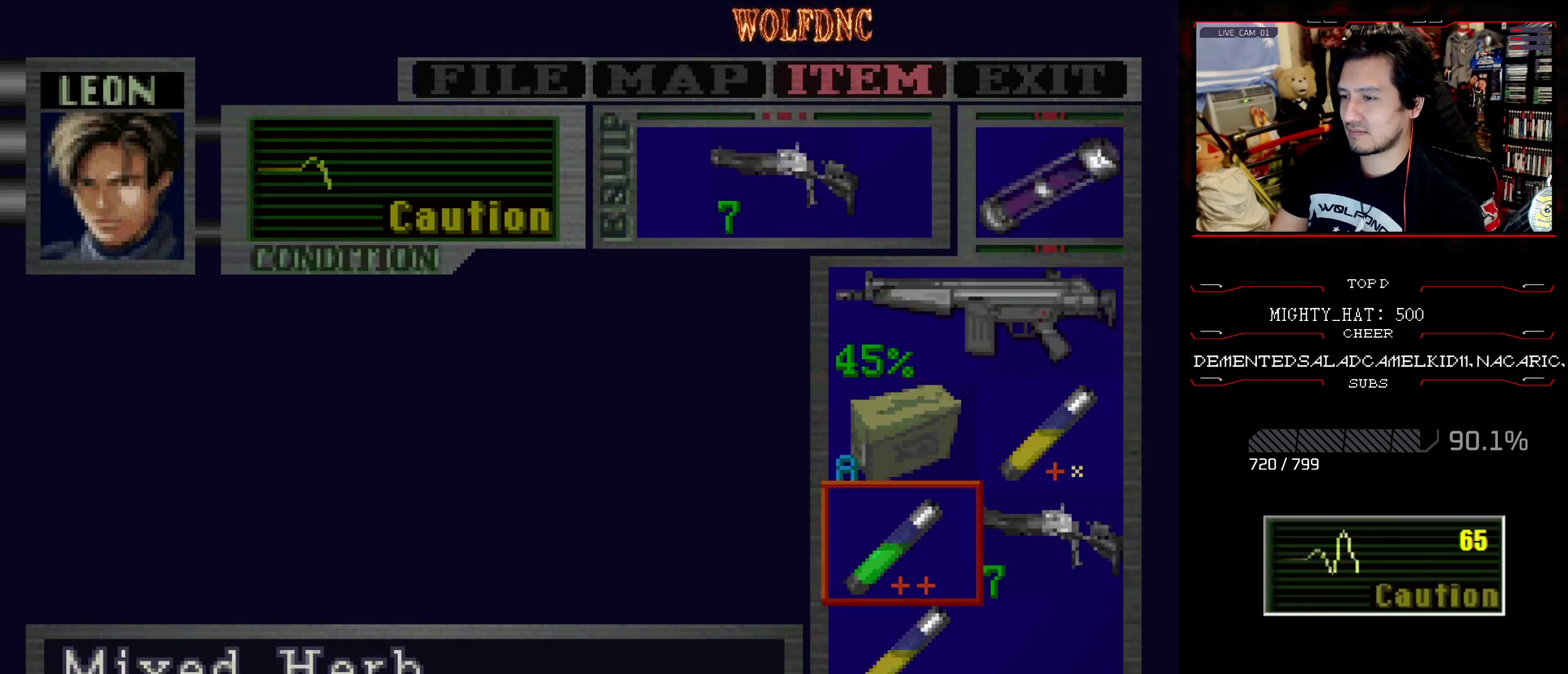
{"buttons": [], "events": [[100, "DPAD_DOWN", "up"], [200, "DPAD_DOWN", "down"], [284, "DPAD_DOWN", "up"]]}
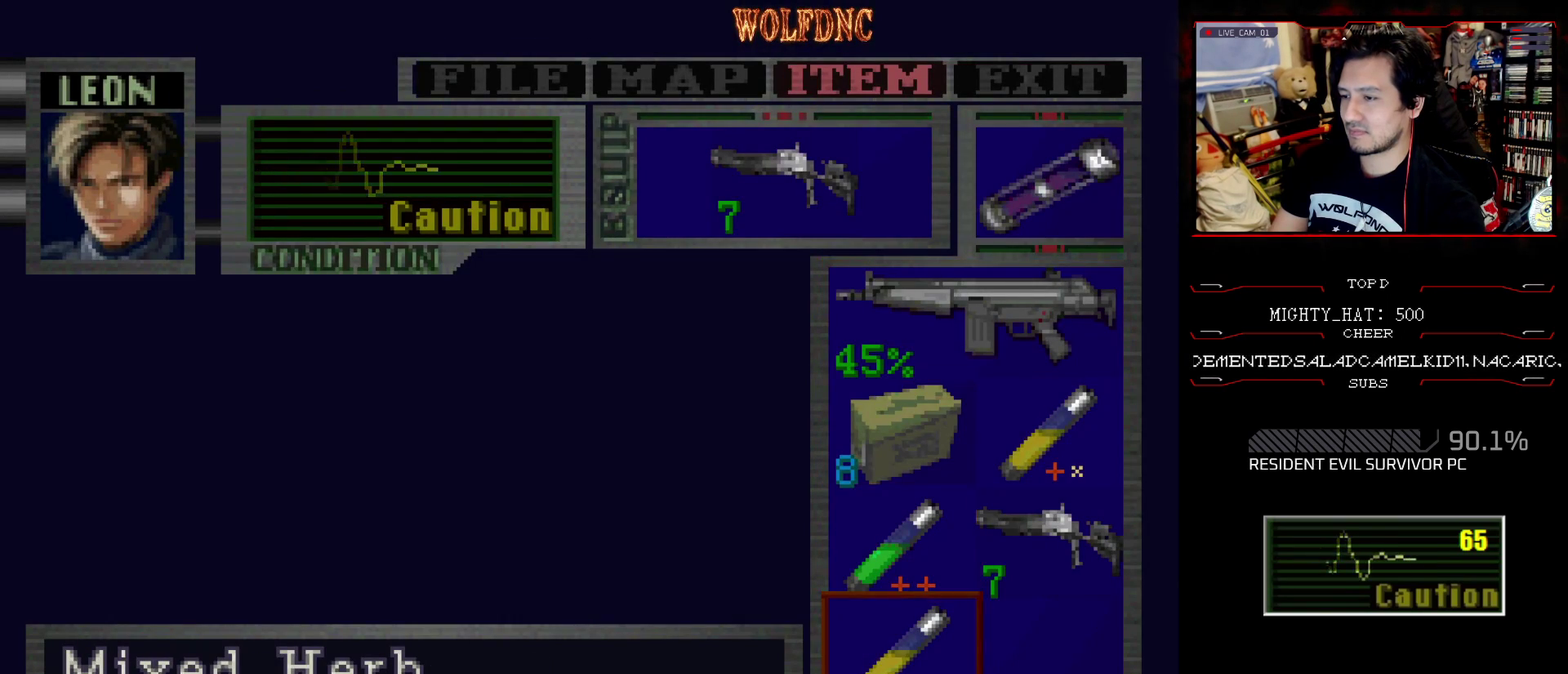
{"buttons": [], "events": [[300, "DPAD_UP", "down"], [400, "DPAD_UP", "up"]]}
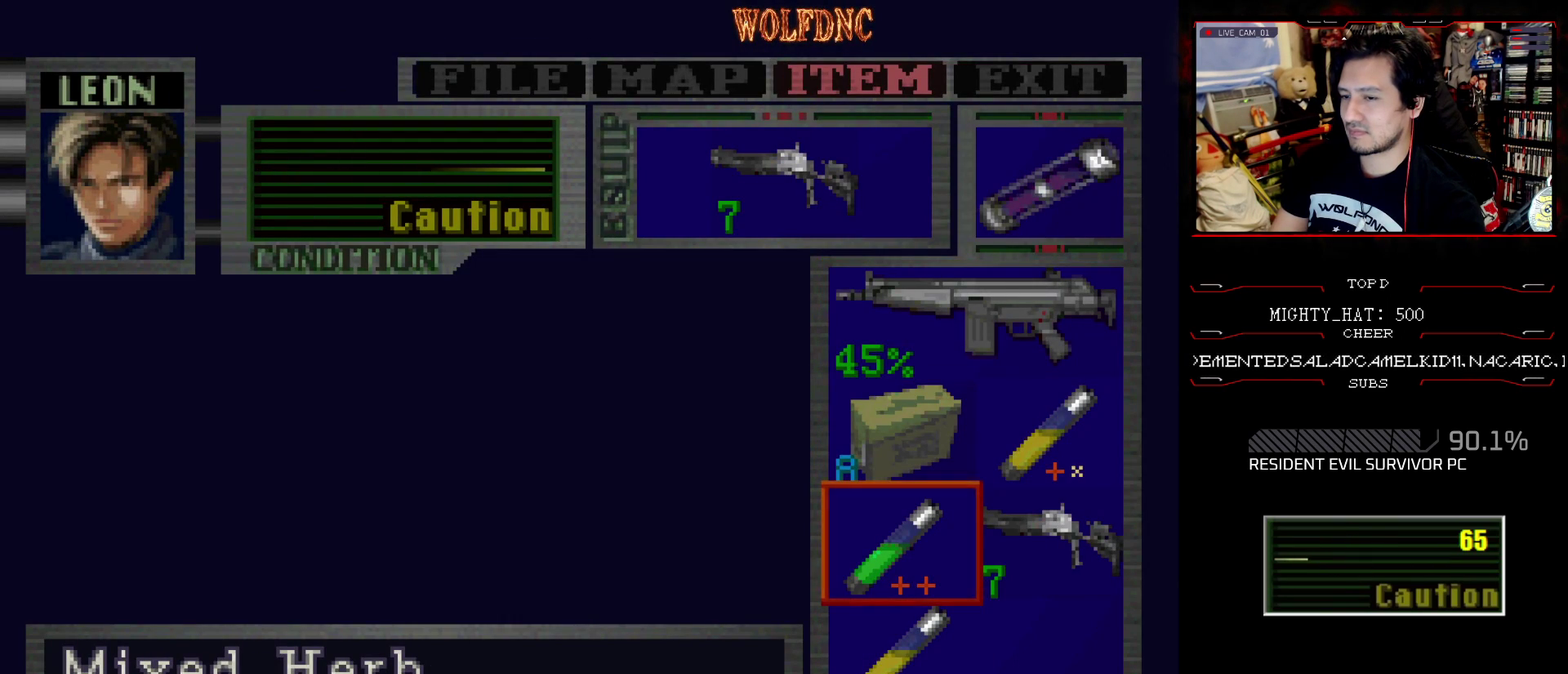
{"buttons": [], "events": [[417, "SQUARE", "down"], [501, "SQUARE", "up"]]}
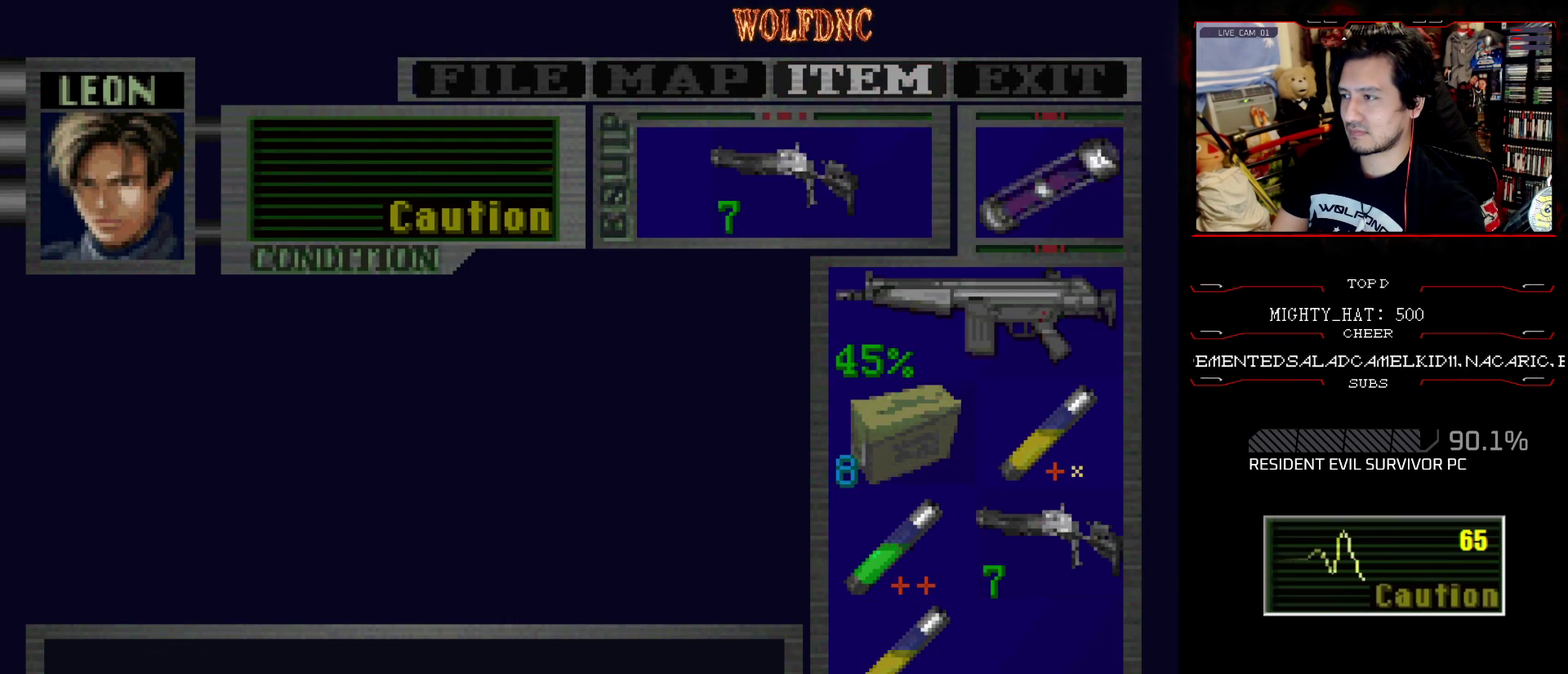
{"buttons": ["SQUARE", "DPAD_UP"], "events": [[100, "DPAD_UP", "down"], [100, "SQUARE", "down"]]}
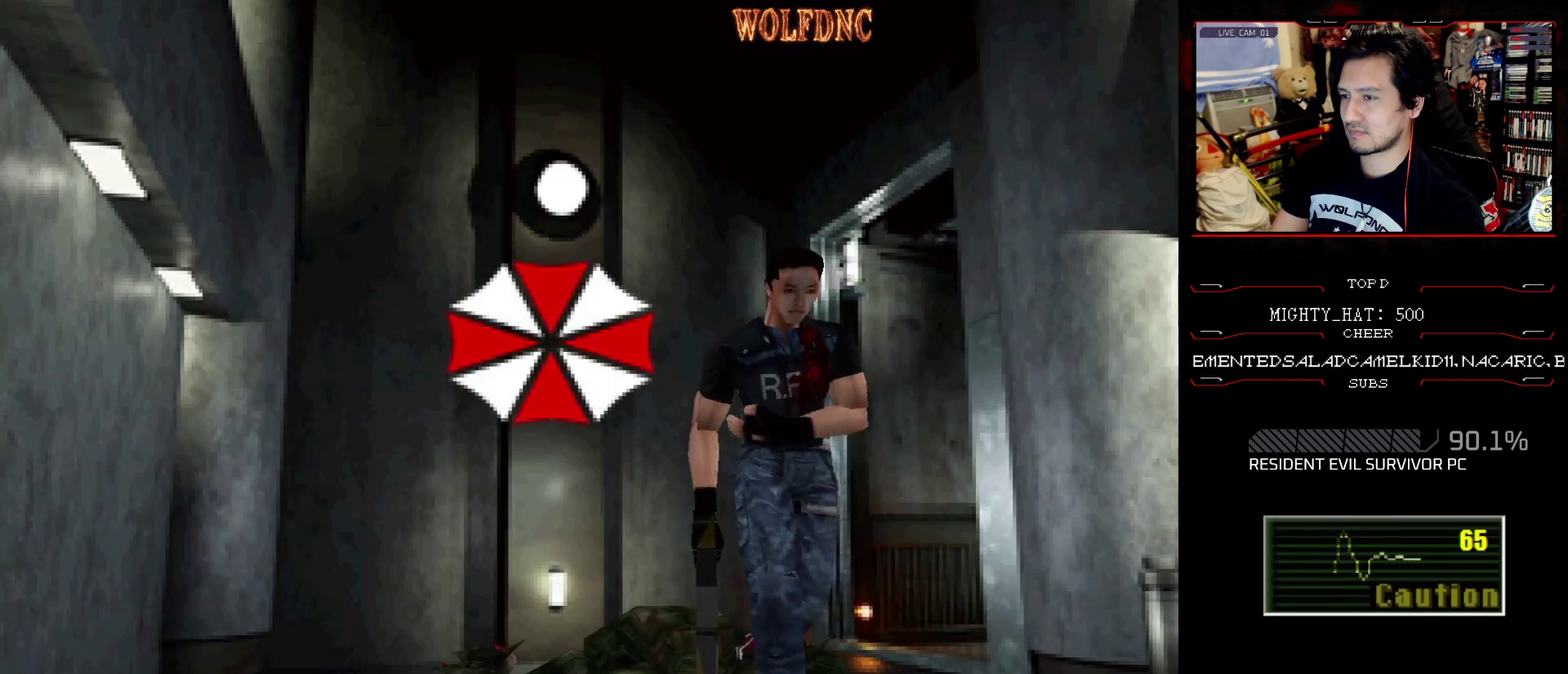
{"buttons": ["SQUARE", "DPAD_UP"], "events": []}
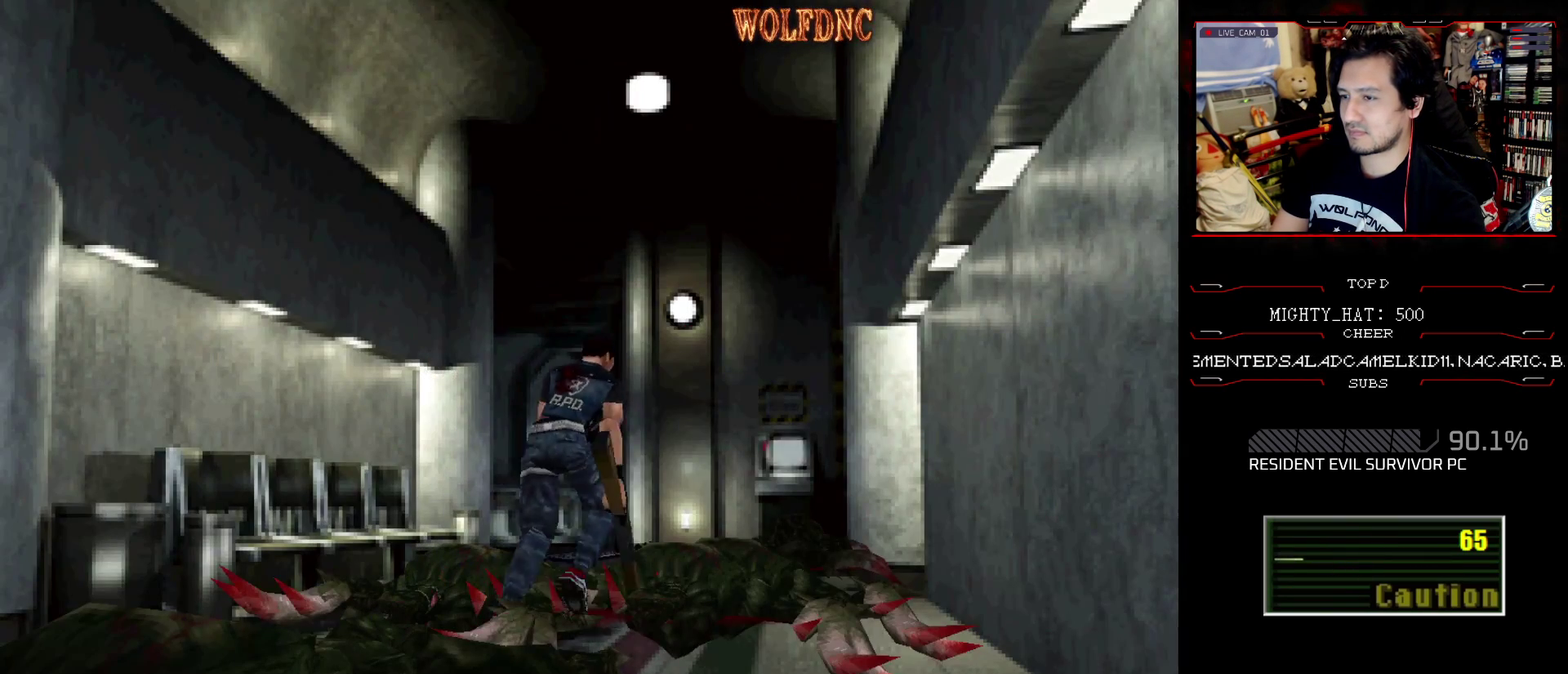
{"buttons": ["SQUARE", "DPAD_UP"], "events": []}
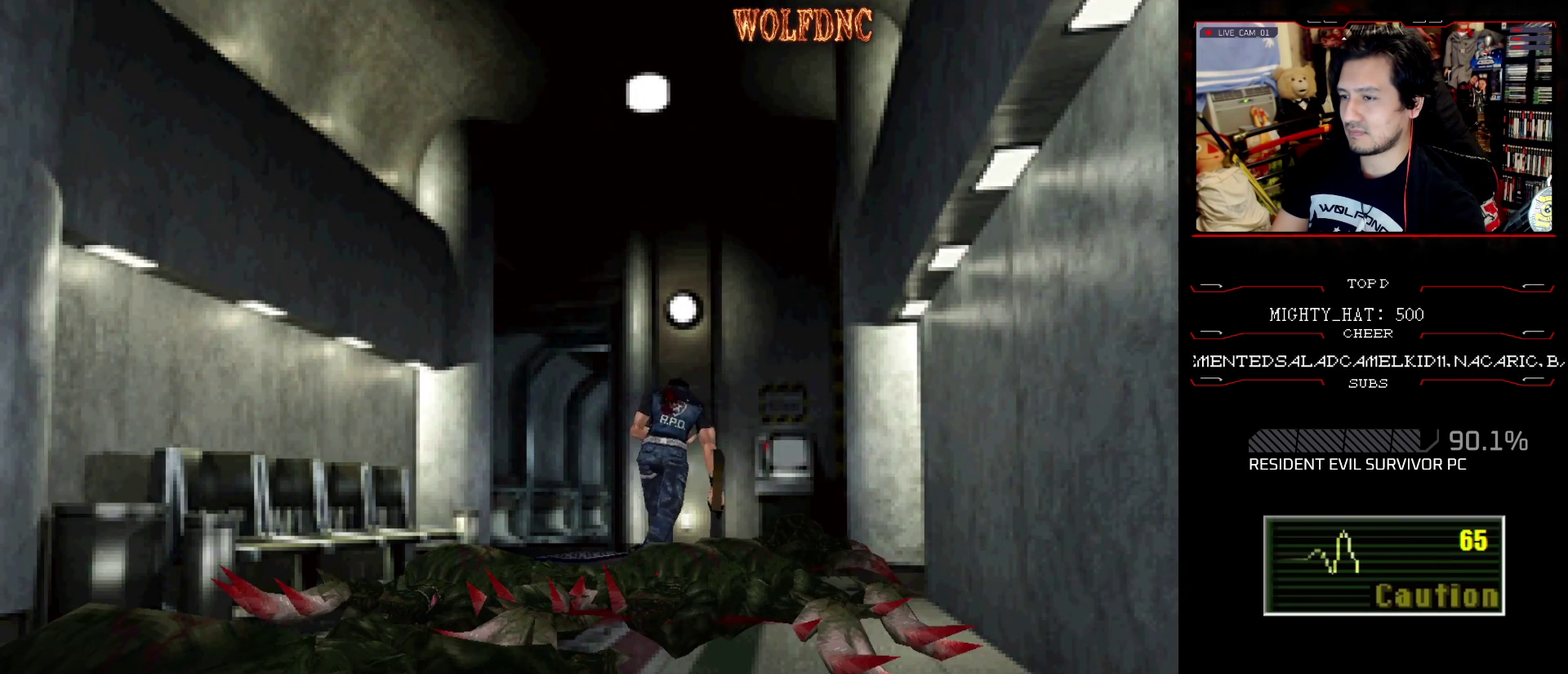
{"buttons": ["SQUARE", "DPAD_UP", "DPAD_RIGHT"], "events": [[467, "DPAD_RIGHT", "down"]]}
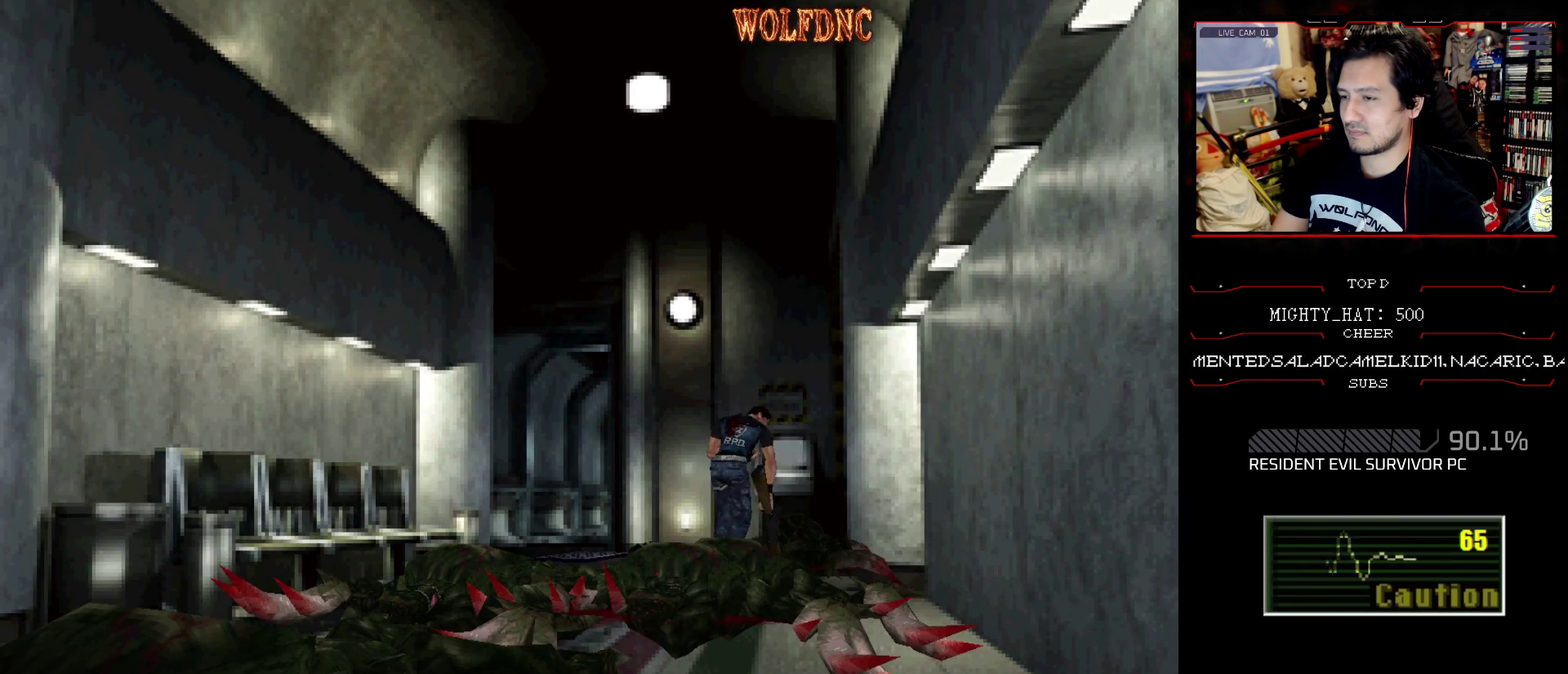
{"buttons": ["SQUARE", "DPAD_UP", "DPAD_RIGHT"], "events": [[67, "DPAD_RIGHT", "up"], [200, "DPAD_RIGHT", "down"]]}
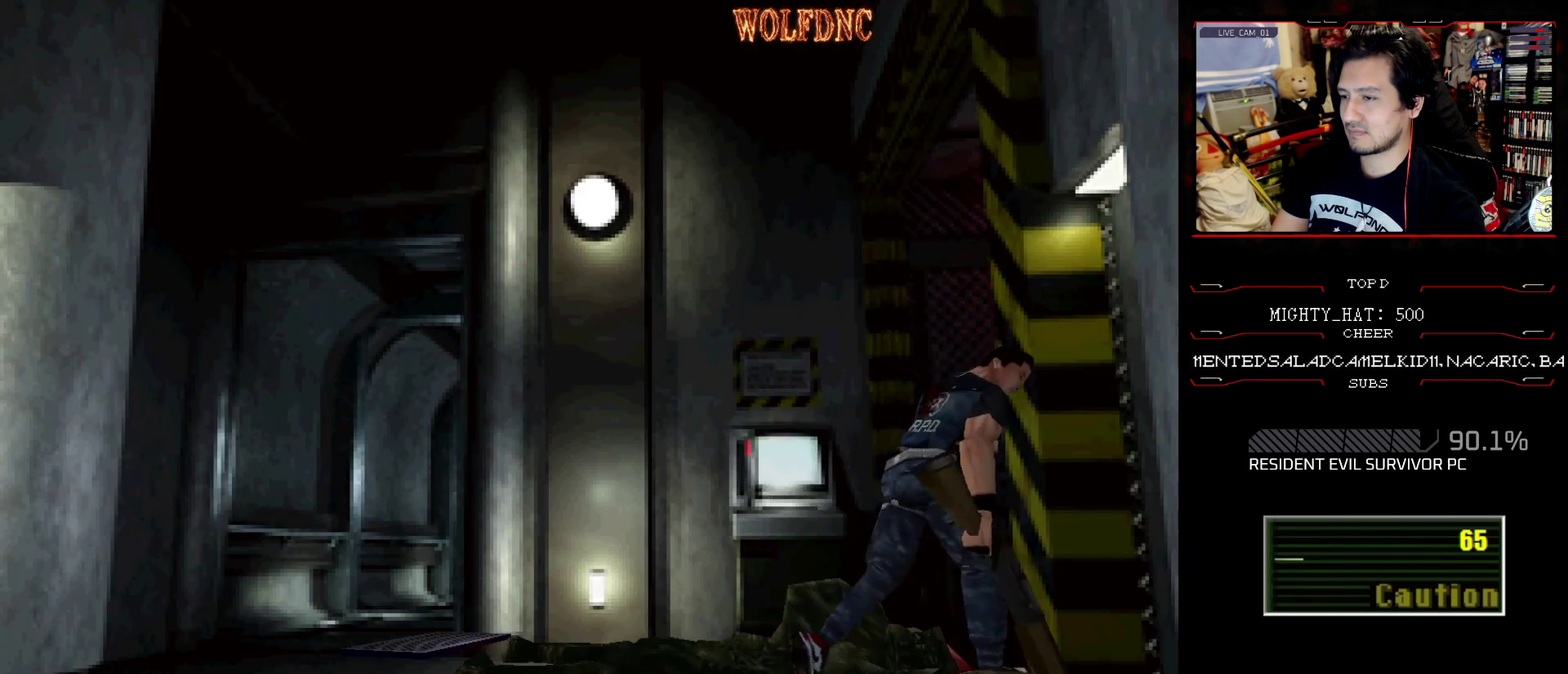
{"buttons": ["SQUARE", "DPAD_UP"], "events": [[134, "DPAD_RIGHT", "up"]]}
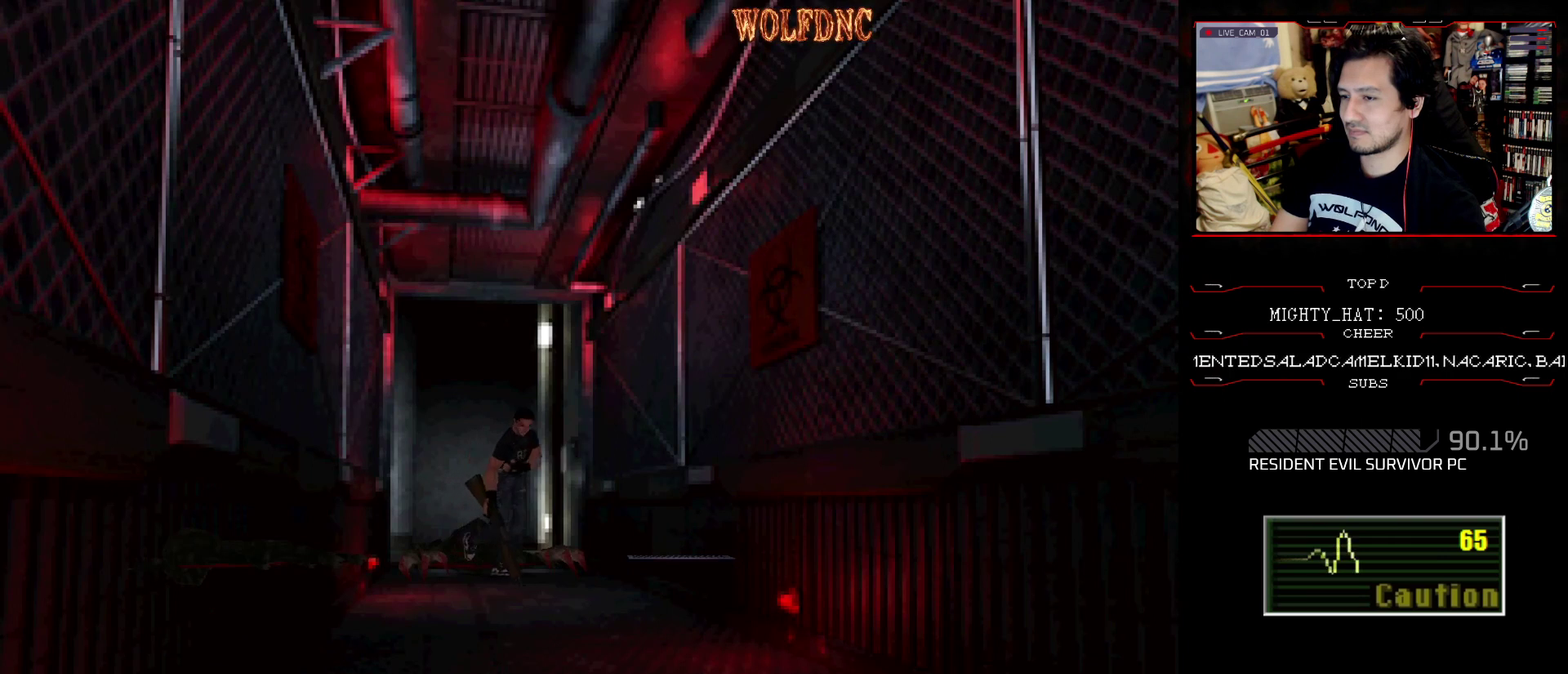
{"buttons": ["CROSS", "SQUARE", "DPAD_UP"], "events": [[150, "DPAD_RIGHT", "down"], [384, "DPAD_RIGHT", "up"], [467, "CROSS", "down"]]}
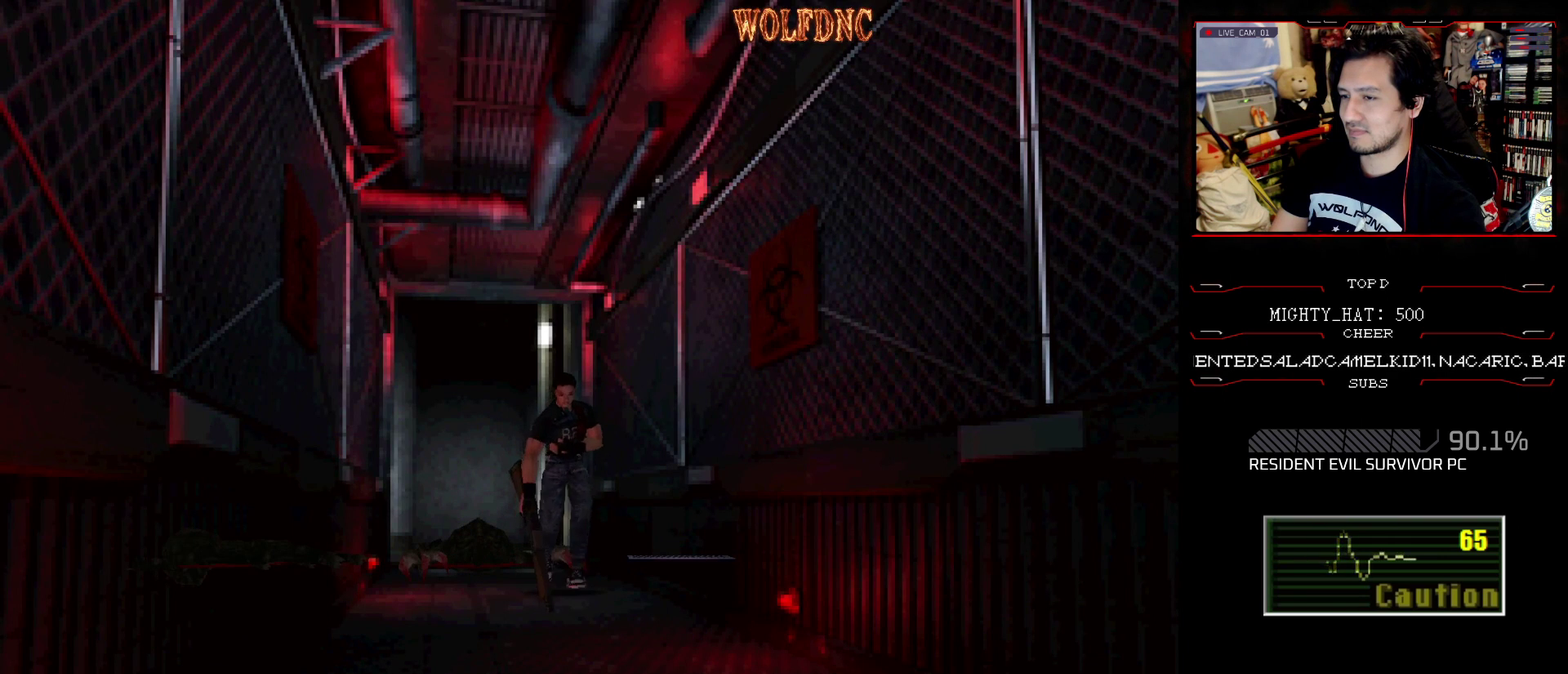
{"buttons": ["CROSS", "SQUARE", "DPAD_UP"], "events": [[351, "CROSS", "up"], [401, "CROSS", "down"]]}
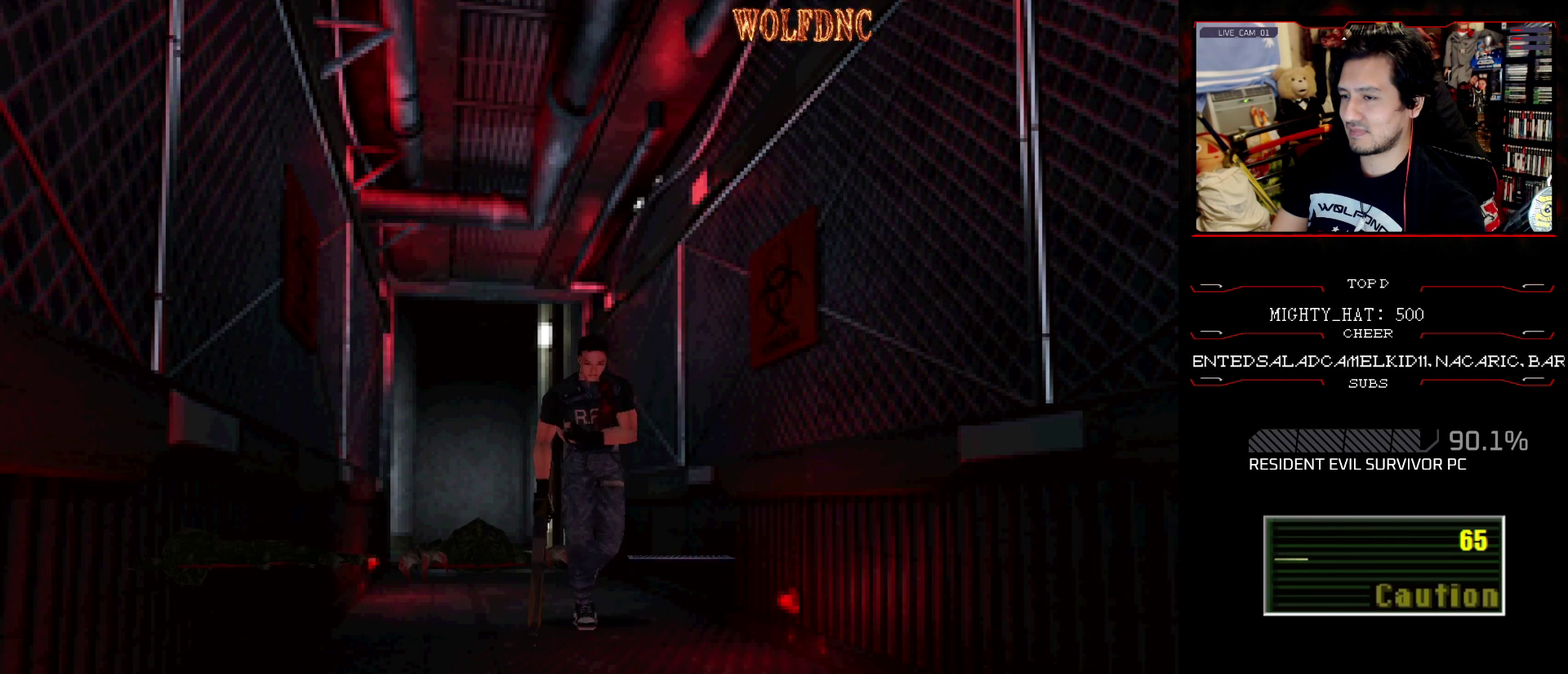
{"buttons": ["CROSS", "SQUARE", "DPAD_UP"], "events": []}
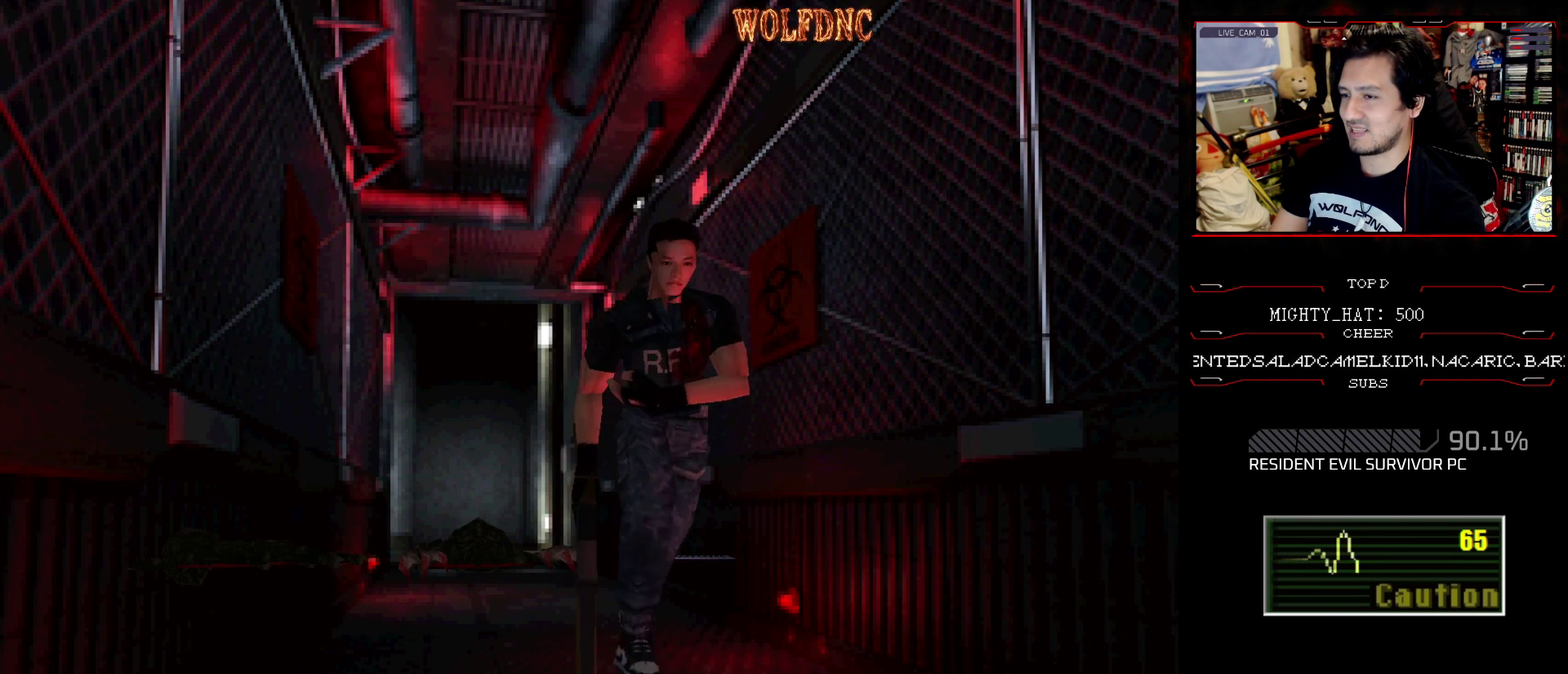
{"buttons": ["CROSS", "SQUARE", "DPAD_UP"], "events": []}
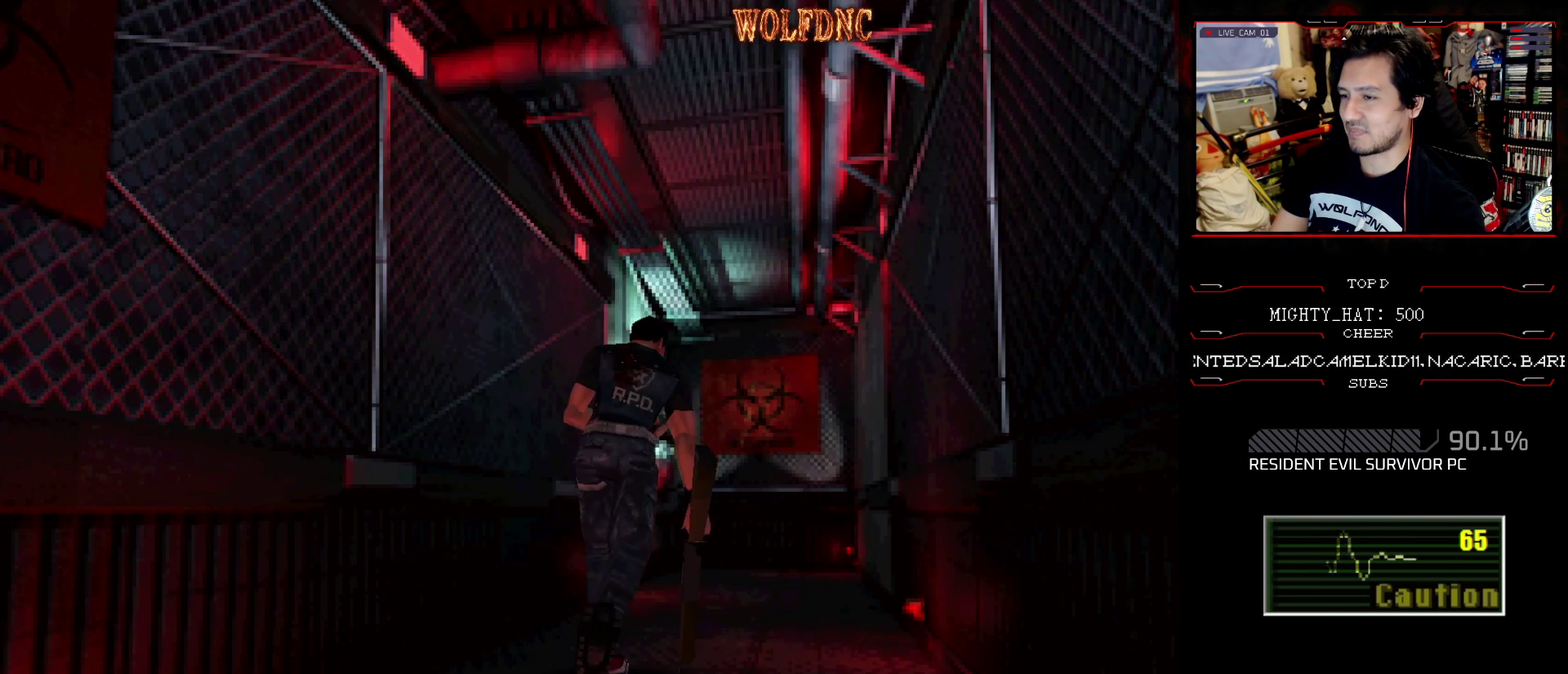
{"buttons": ["CROSS", "SQUARE", "DPAD_UP"], "events": [[67, "CROSS", "up"], [117, "CROSS", "down"]]}
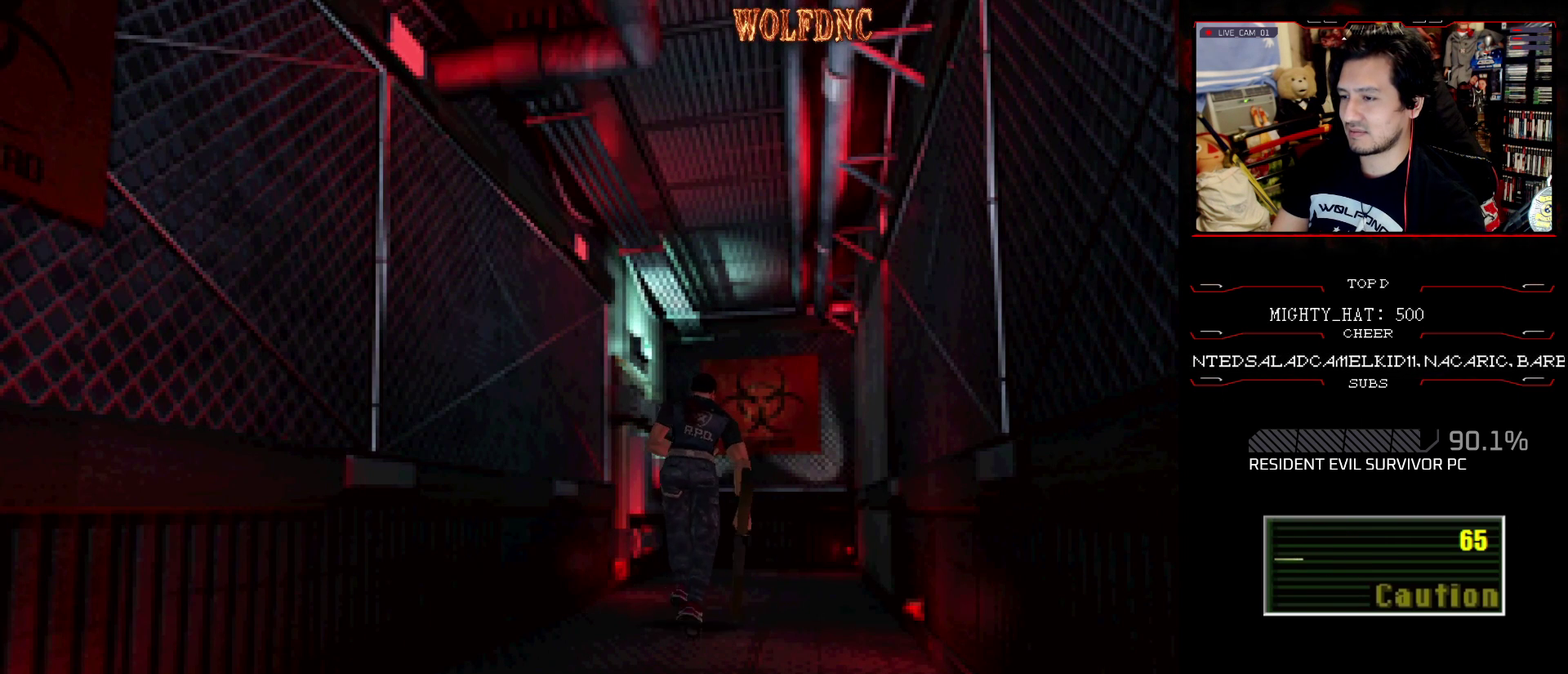
{"buttons": ["SQUARE", "DPAD_UP"], "events": [[317, "CROSS", "up"], [367, "CROSS", "down"], [367, "DPAD_LEFT", "down"], [451, "CROSS", "up"], [451, "DPAD_LEFT", "up"]]}